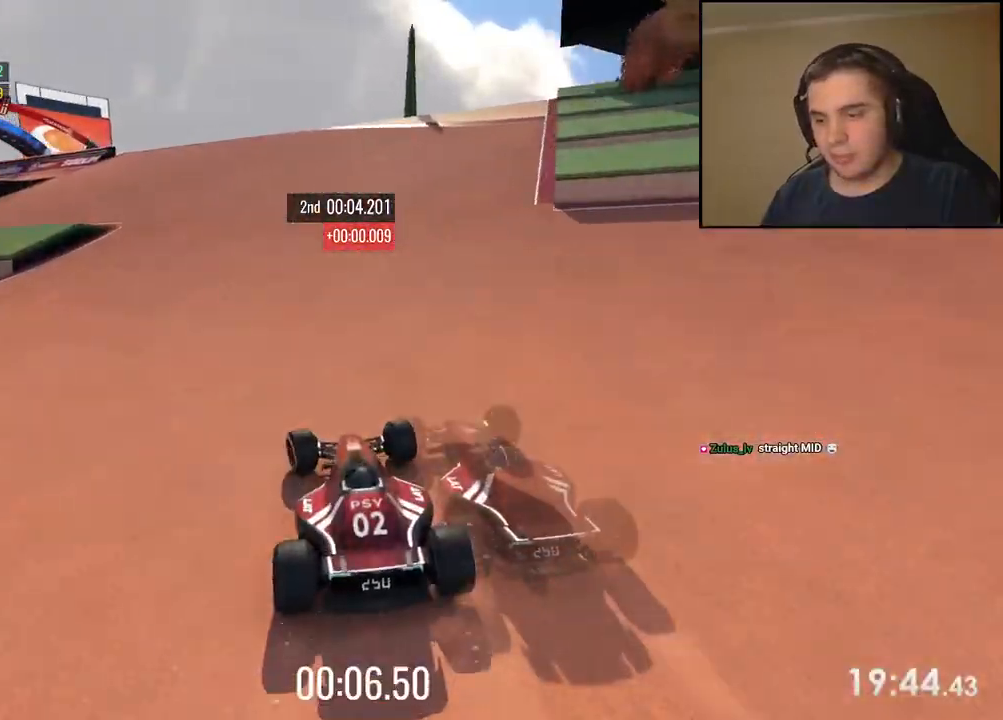
Gameplay with keyboard; each line is a JSON object with the keys held at the frame after it. "events" lists presses ("down") and releases ("up") of "down", "left", "right" and "up" between this image and that frame as [ms after this image, input, new state], when the widget could be followed in between. No other keys are recorded. Mouse input is not recorded.
{"keys": ["left", "up"], "events": []}
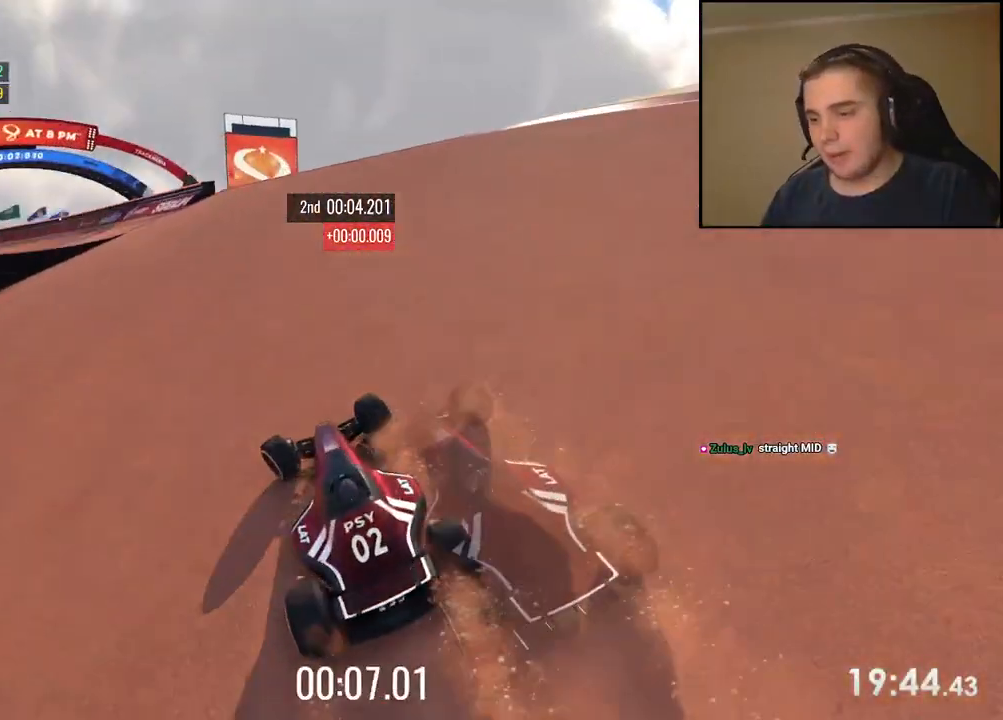
{"keys": ["left", "up"], "events": [[234, "left", "up"], [301, "left", "down"]]}
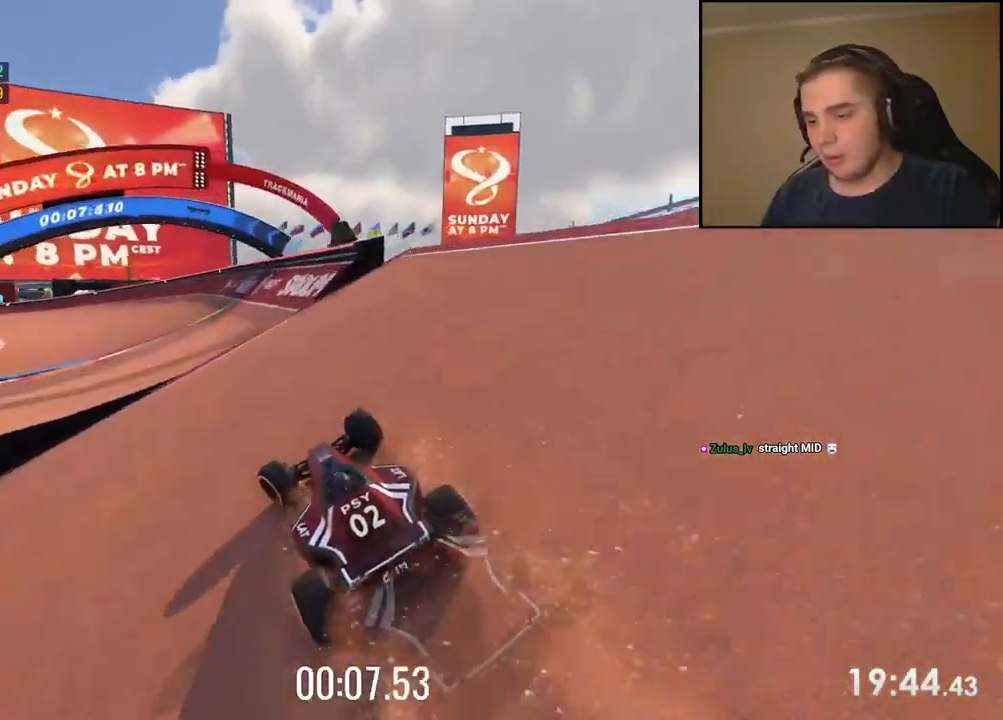
{"keys": ["left", "up"], "events": []}
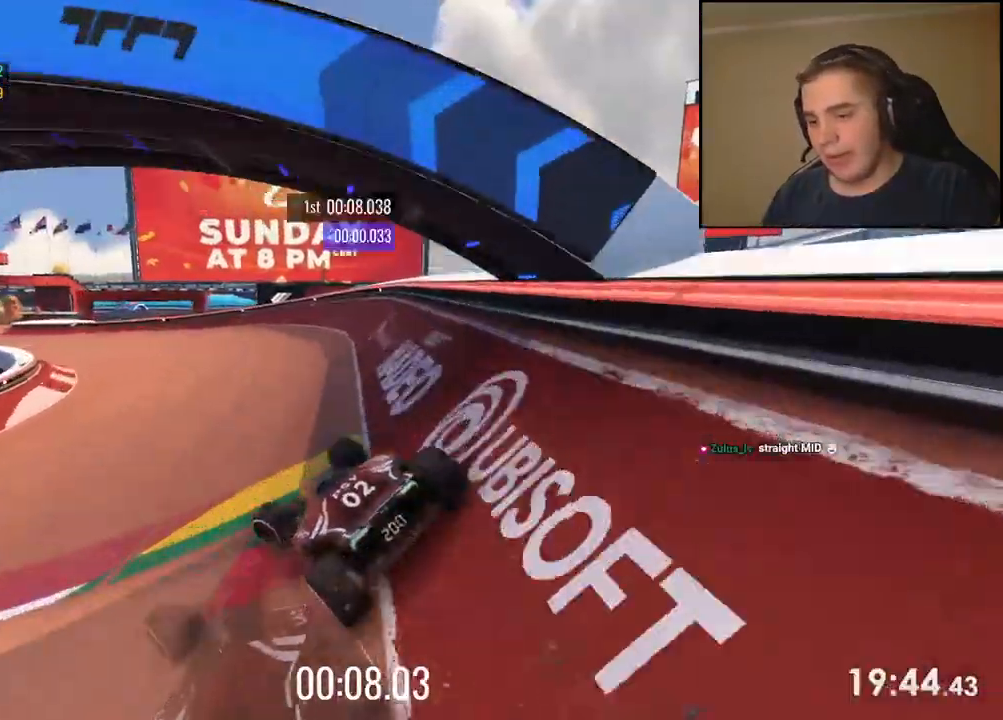
{"keys": ["left", "up"], "events": [[17, "left", "up"], [50, "left", "down"], [267, "left", "up"], [317, "left", "down"]]}
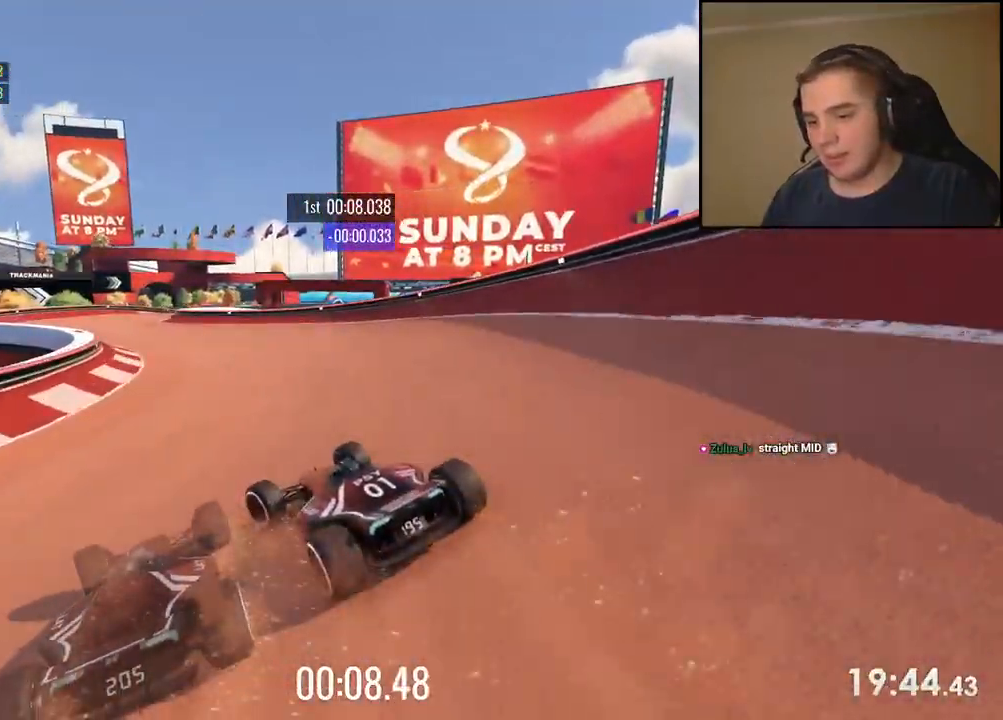
{"keys": ["up"], "events": [[84, "left", "up"], [184, "left", "down"], [251, "left", "up"], [317, "right", "down"], [501, "right", "up"]]}
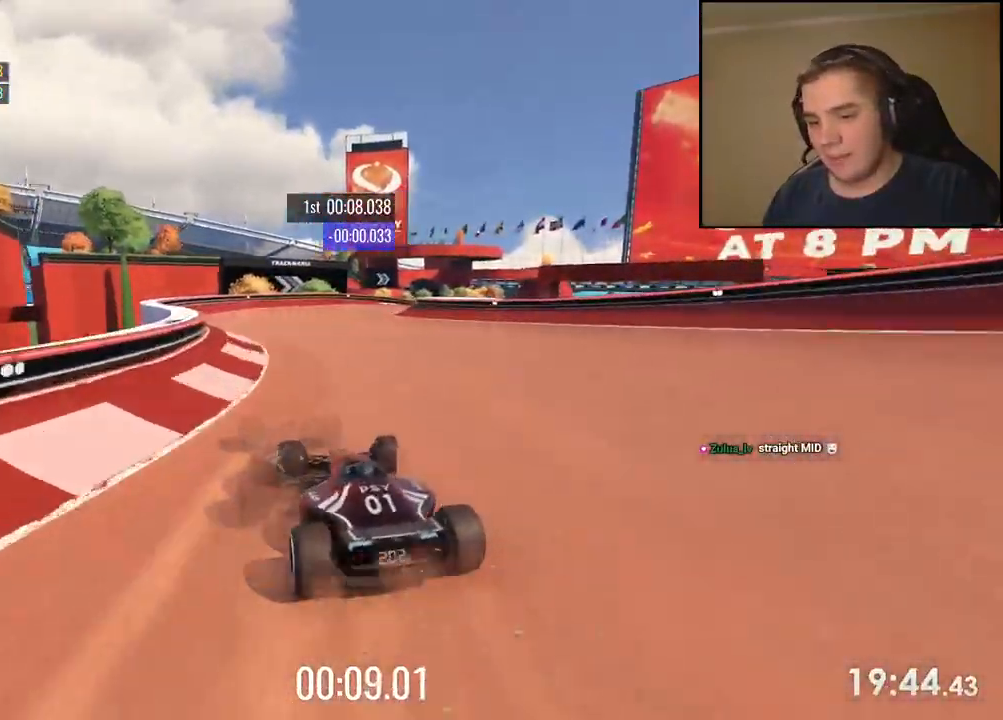
{"keys": ["right", "up"], "events": [[50, "right", "down"]]}
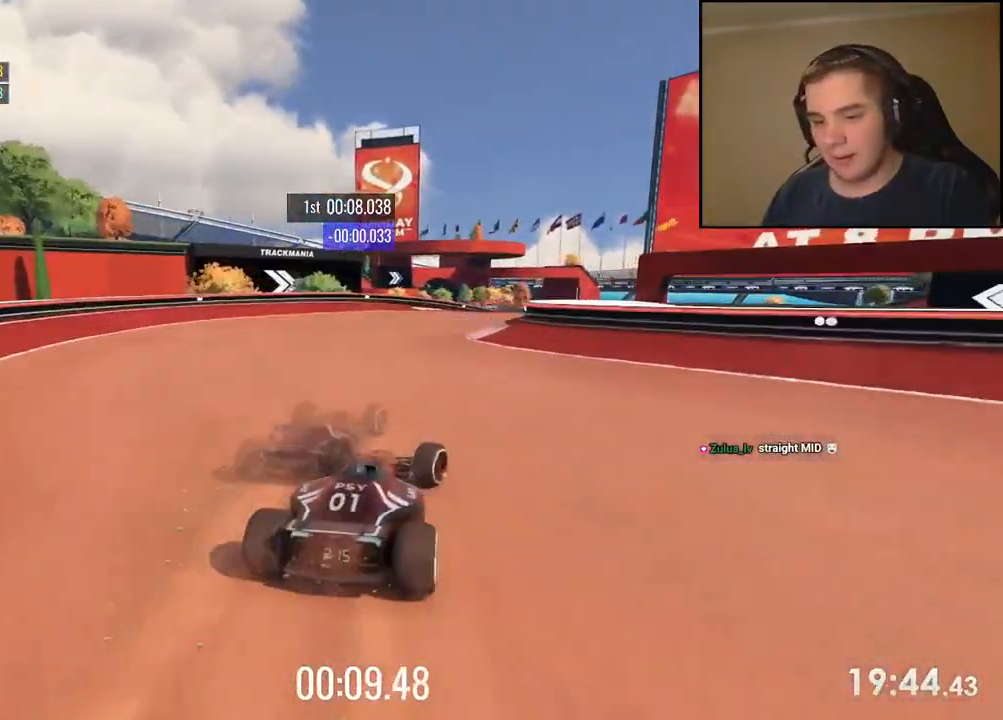
{"keys": ["up"], "events": [[418, "right", "up"]]}
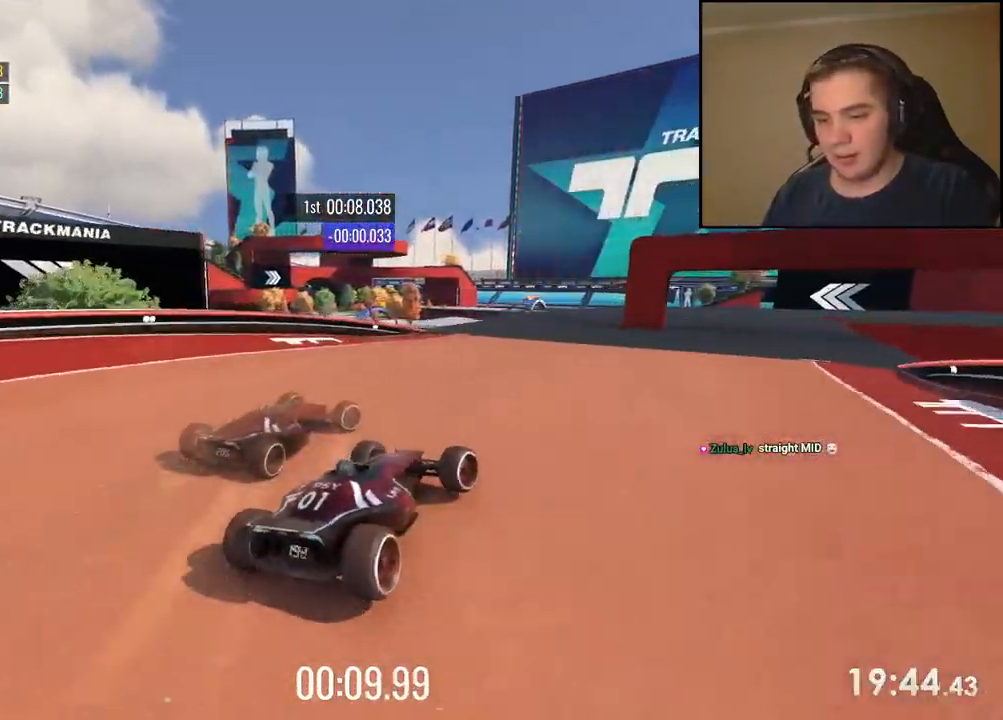
{"keys": ["right", "up"], "events": [[134, "left", "down"], [251, "left", "up"], [351, "right", "down"]]}
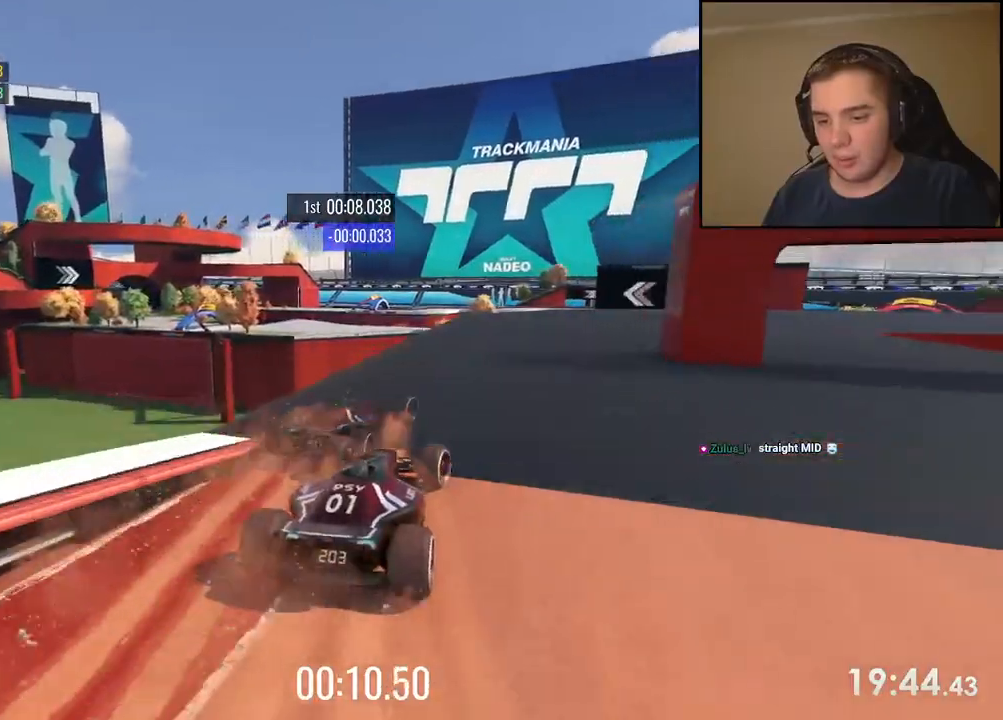
{"keys": ["up"], "events": [[417, "right", "up"]]}
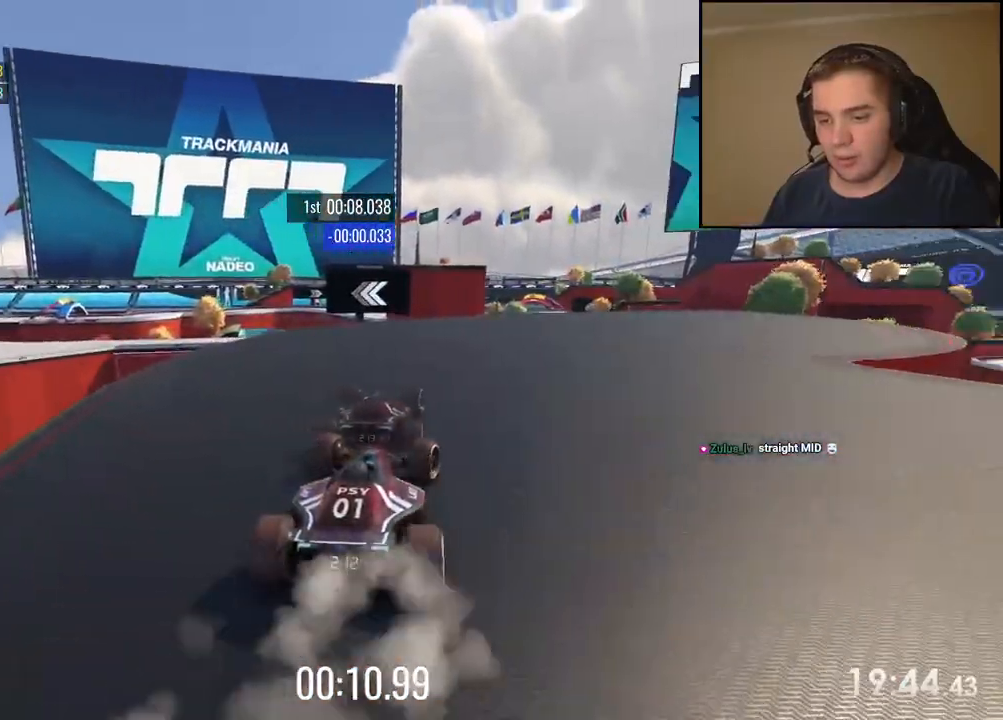
{"keys": ["left", "up"], "events": [[250, "left", "down"], [384, "left", "up"], [501, "left", "down"]]}
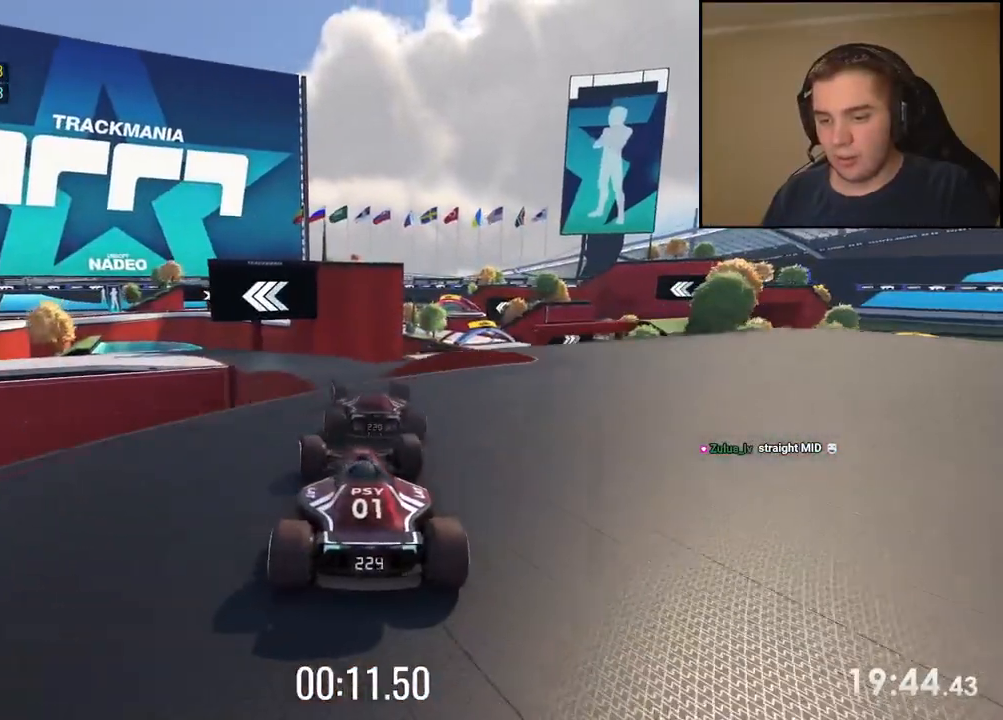
{"keys": ["right", "up"], "events": [[83, "left", "up"], [200, "left", "down"], [300, "left", "up"], [467, "right", "down"]]}
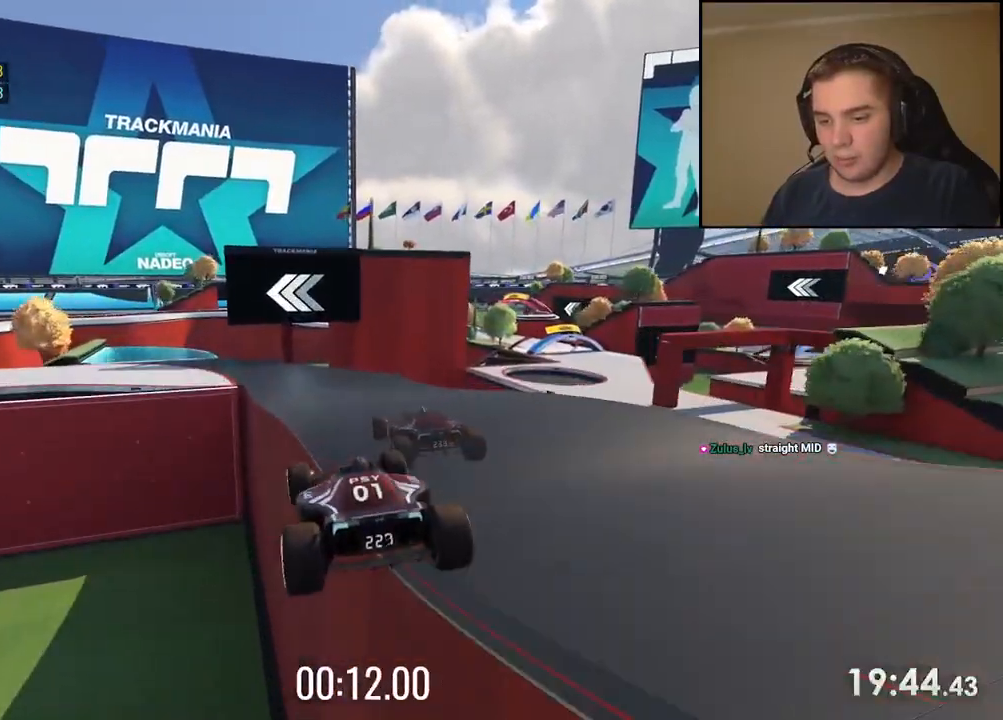
{"keys": ["left", "up"], "events": [[16, "down", "down"], [83, "down", "up"], [100, "right", "up"], [217, "left", "down"], [367, "left", "up"], [467, "left", "down"]]}
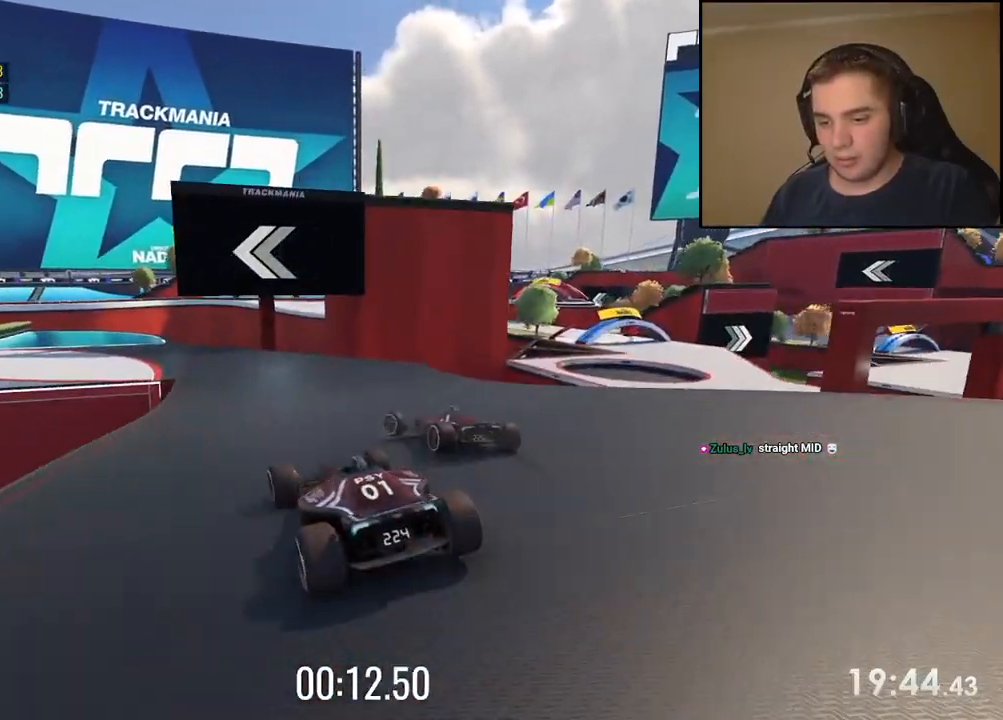
{"keys": ["left", "up"], "events": [[117, "left", "up"], [167, "left", "down"]]}
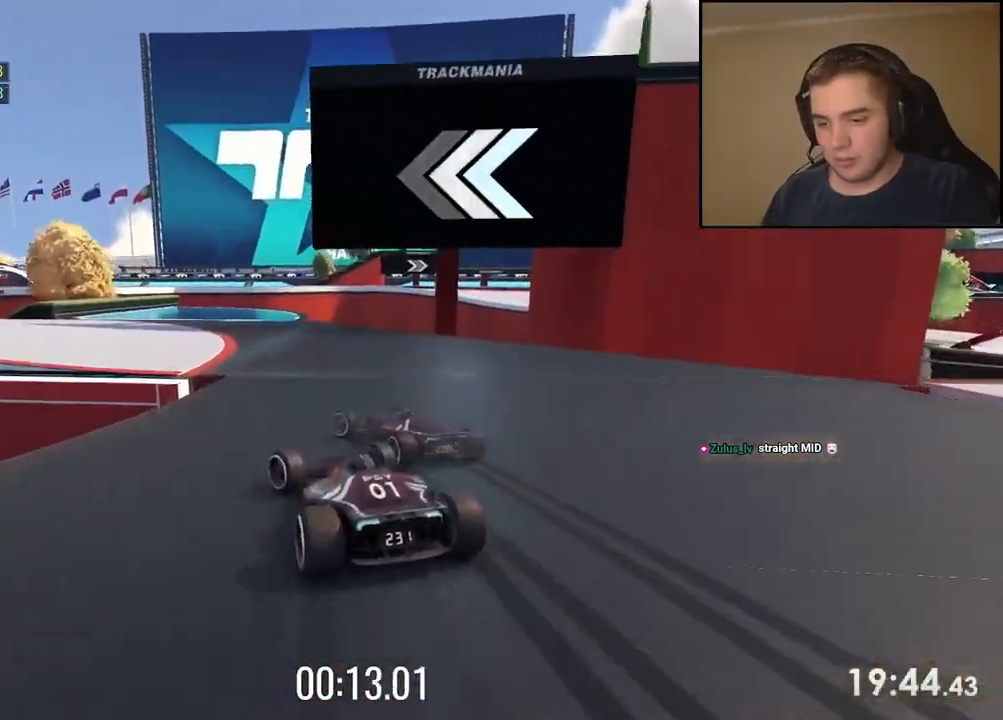
{"keys": ["left", "up"], "events": []}
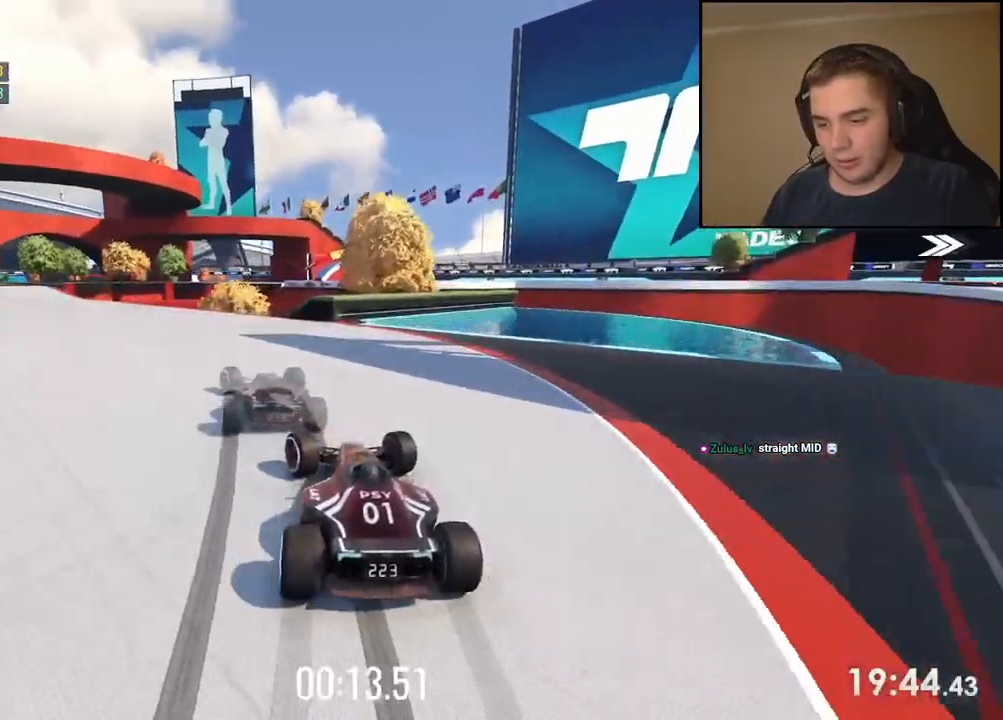
{"keys": ["left", "up"], "events": []}
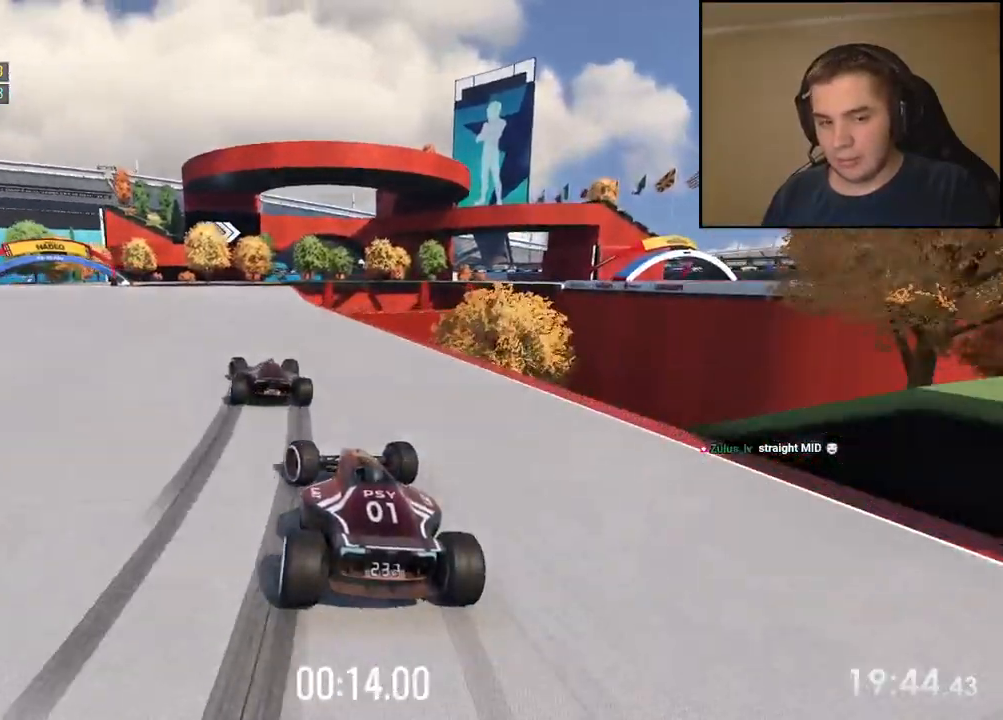
{"keys": ["left", "up"], "events": []}
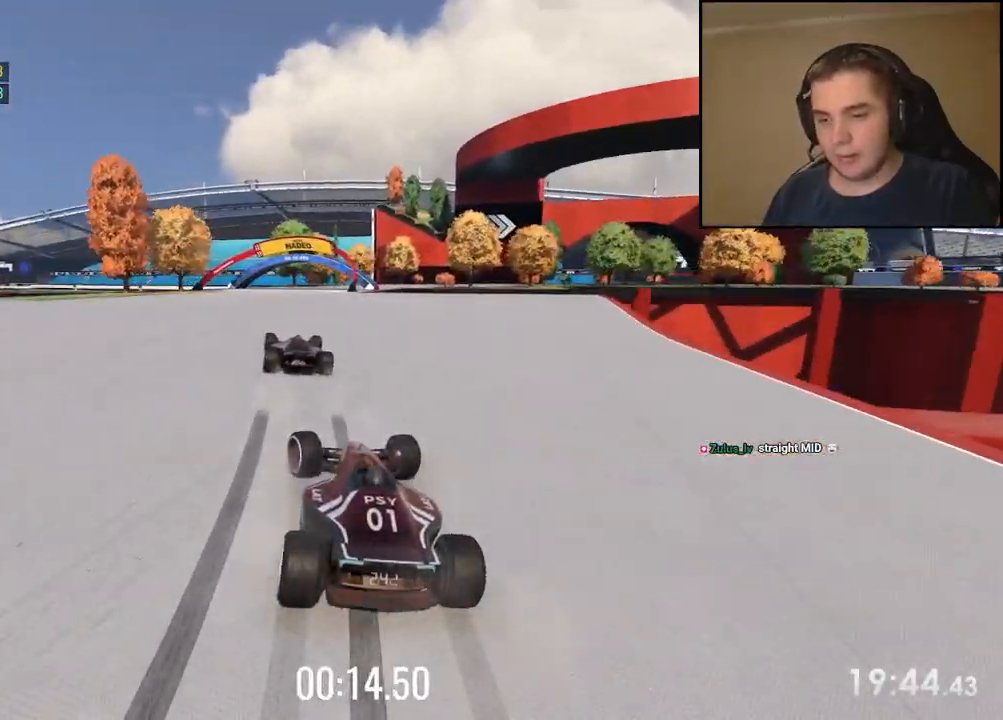
{"keys": ["right", "up"], "events": [[34, "left", "up"], [101, "right", "down"], [234, "right", "up"], [401, "right", "down"]]}
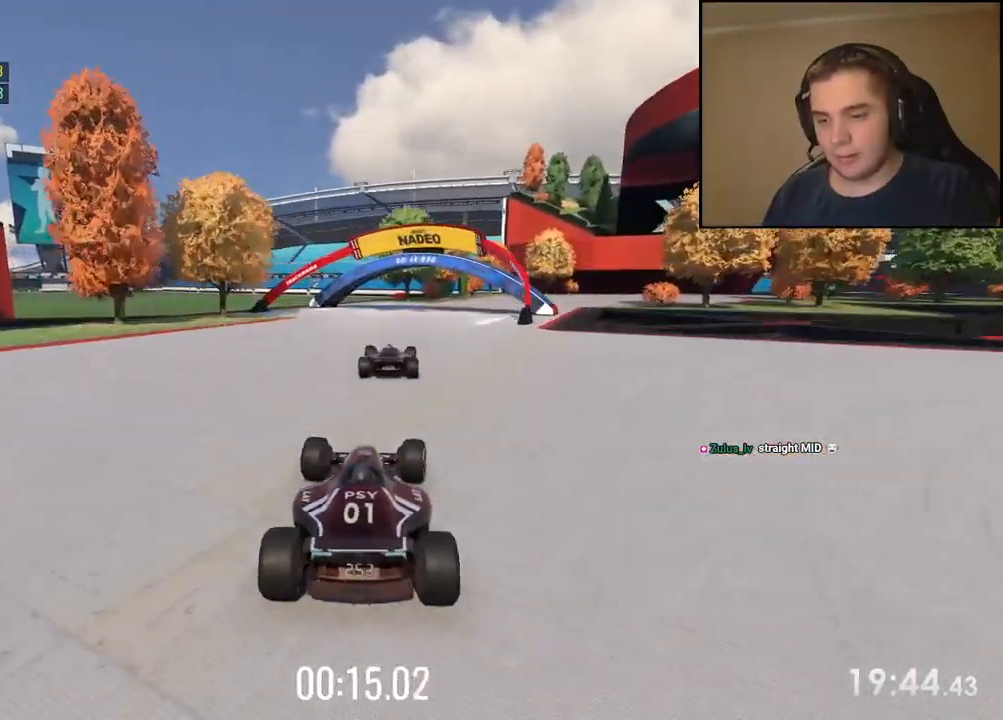
{"keys": ["right", "up"], "events": [[50, "right", "up"], [134, "right", "down"]]}
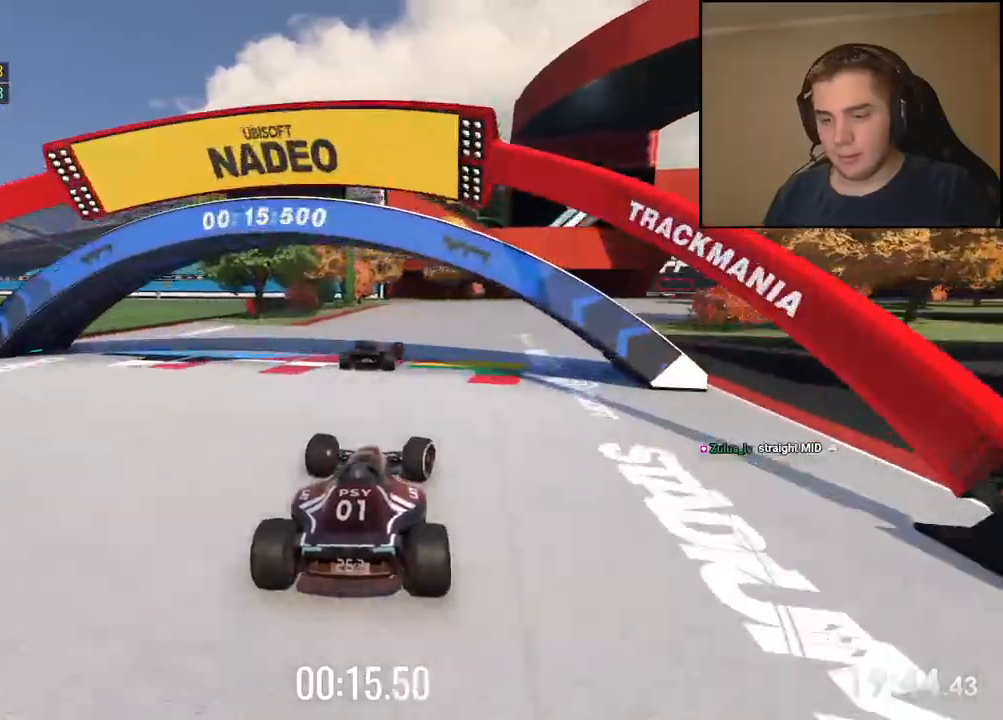
{"keys": ["right", "up"], "events": []}
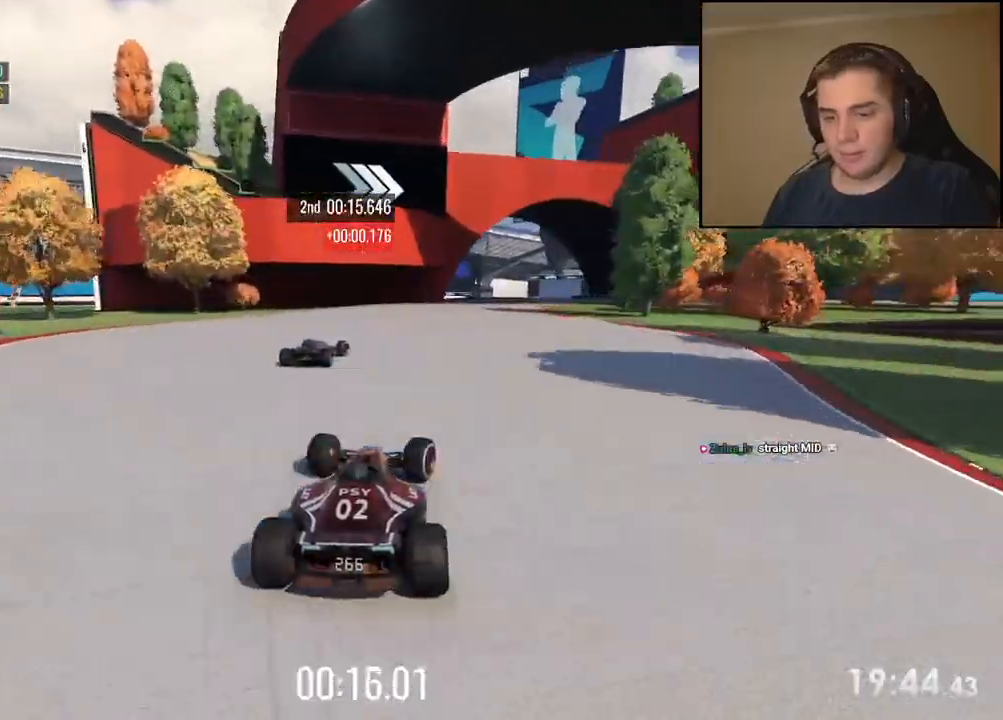
{"keys": ["right", "up"], "events": [[17, "down", "down"], [117, "right", "up"], [150, "right", "down"], [351, "down", "up"]]}
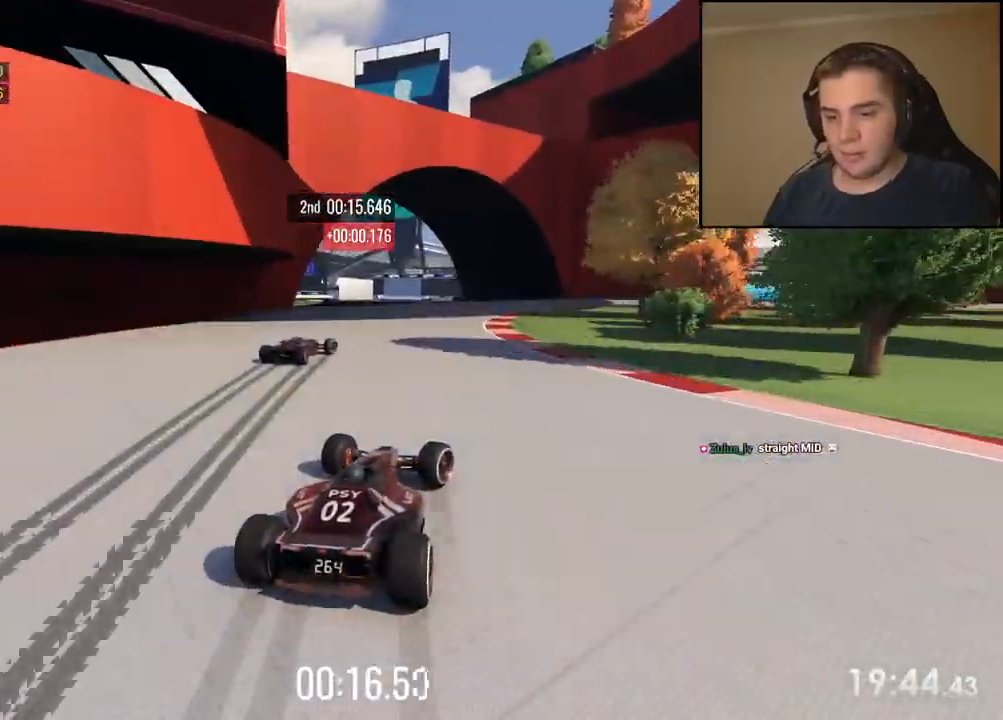
{"keys": ["down", "up"], "events": [[50, "down", "down"], [484, "right", "up"]]}
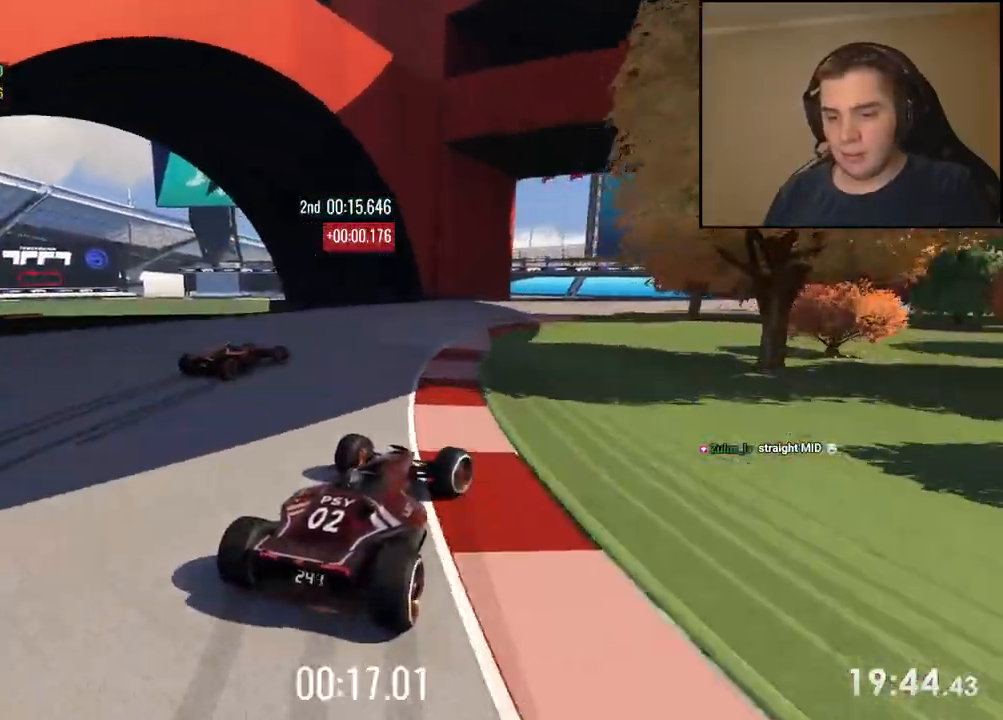
{"keys": ["right", "up"], "events": [[33, "down", "up"], [67, "right", "down"]]}
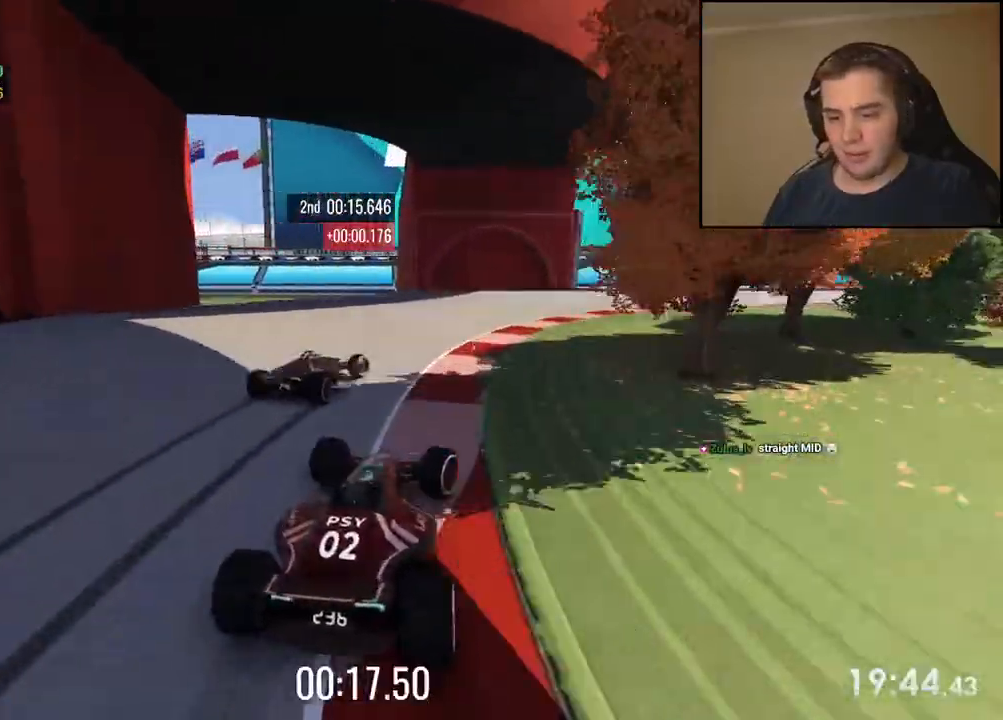
{"keys": ["right", "up"], "events": []}
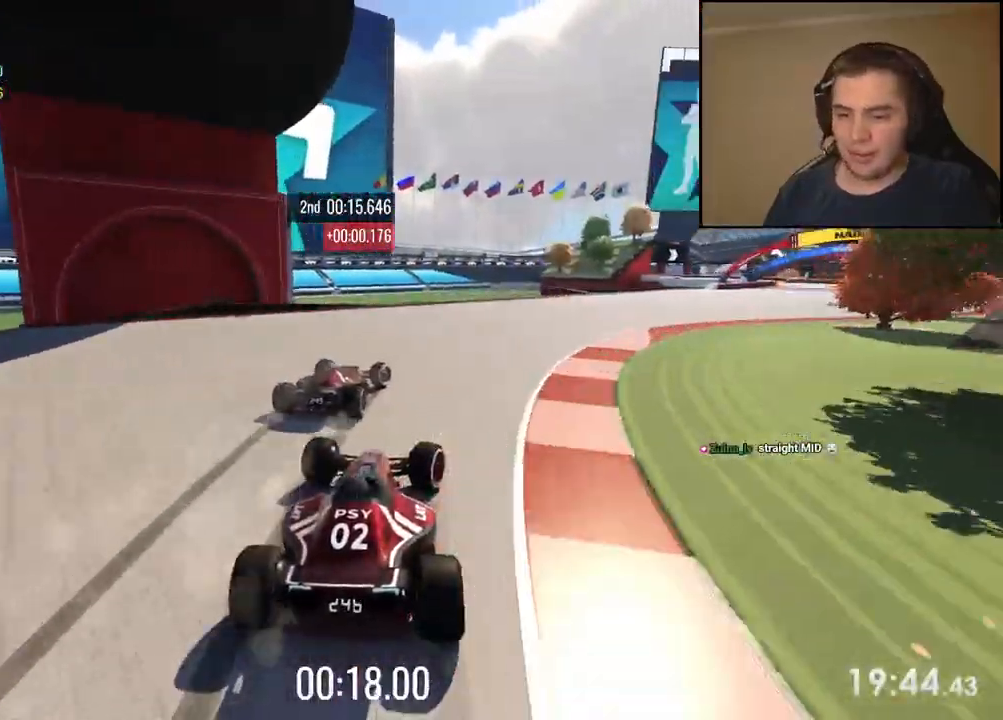
{"keys": ["right", "up"], "events": []}
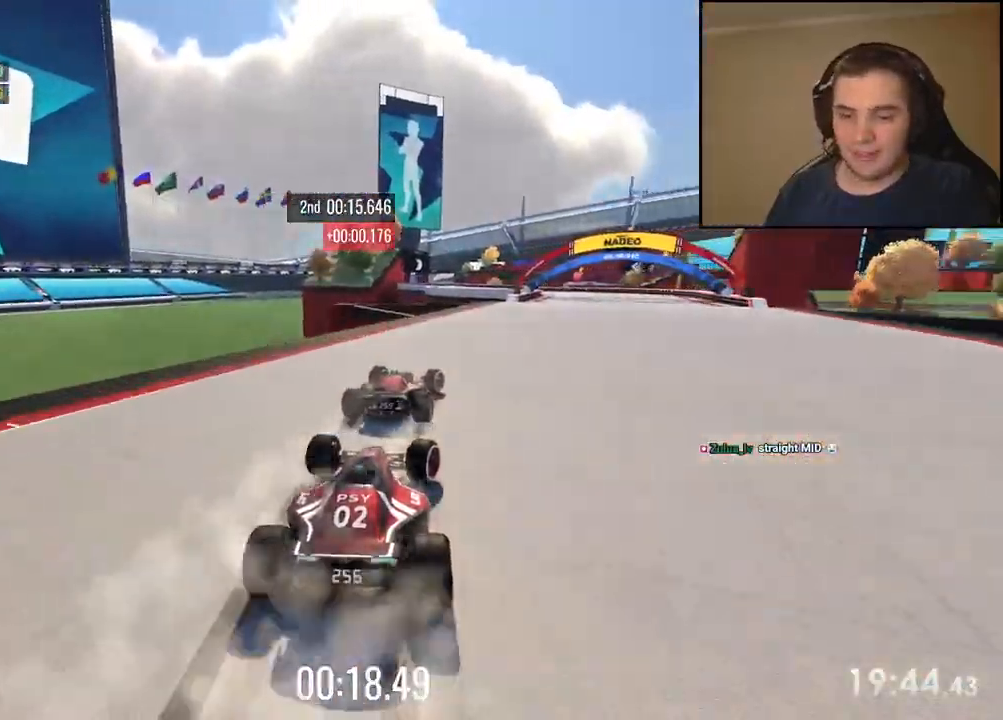
{"keys": ["left", "up"], "events": [[417, "right", "up"], [451, "left", "down"]]}
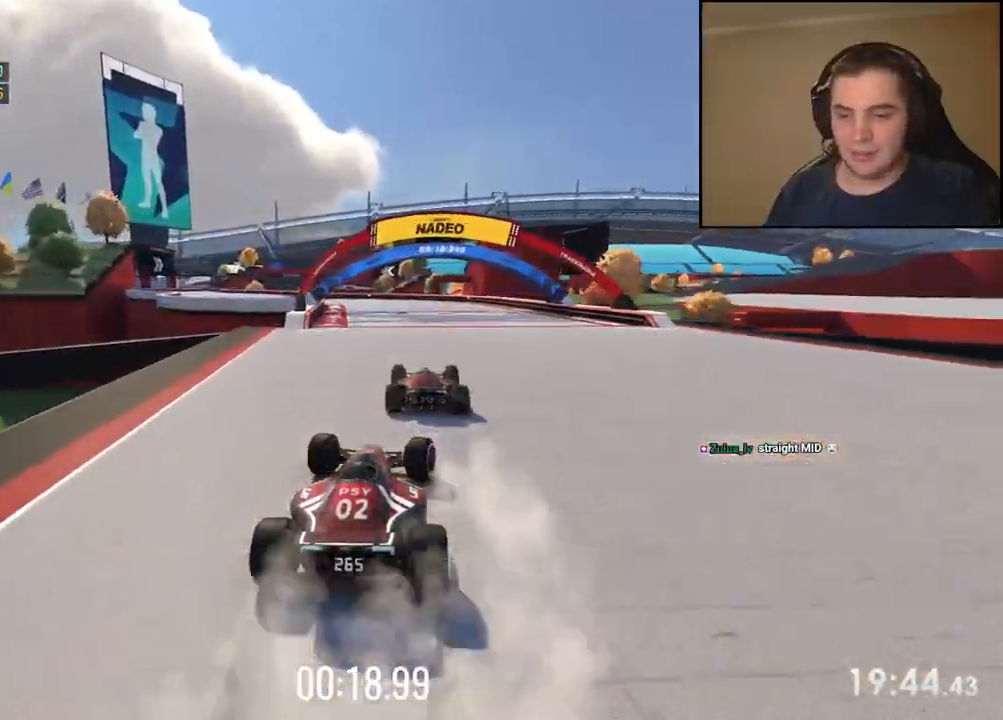
{"keys": ["left", "up"], "events": [[234, "left", "up"], [317, "left", "down"]]}
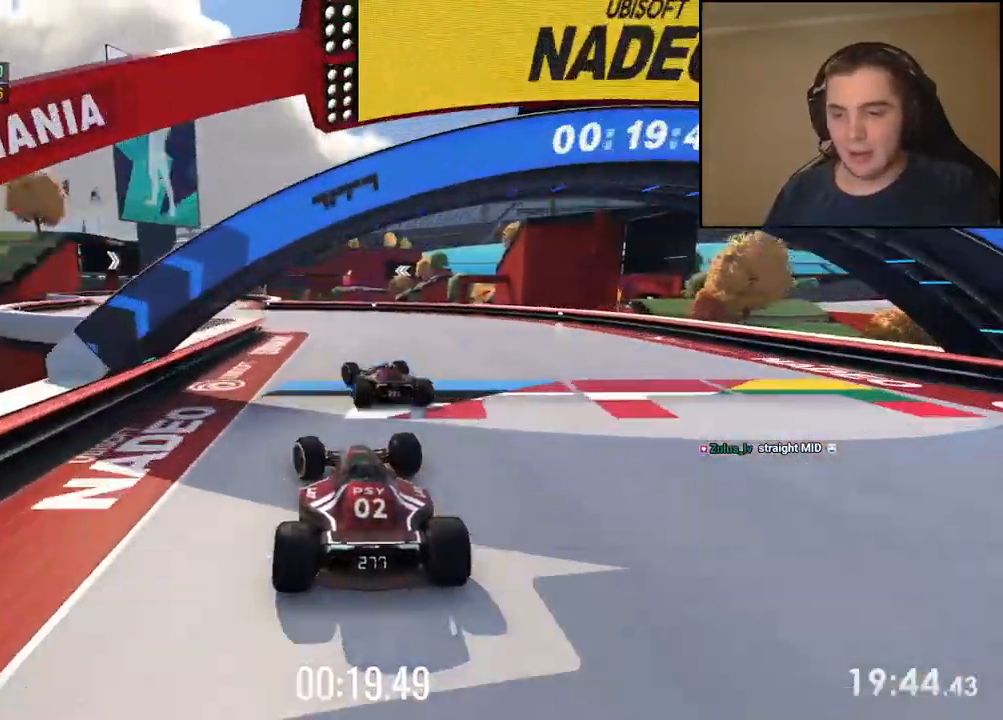
{"keys": ["left", "up"], "events": []}
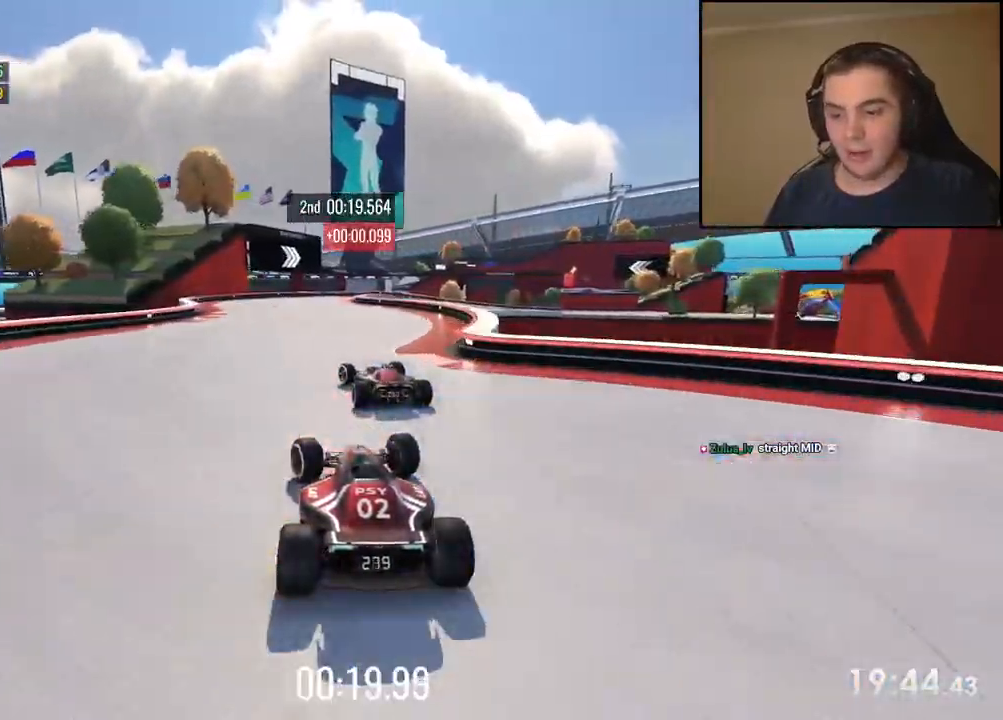
{"keys": ["right", "up"], "events": [[83, "left", "up"], [317, "right", "down"]]}
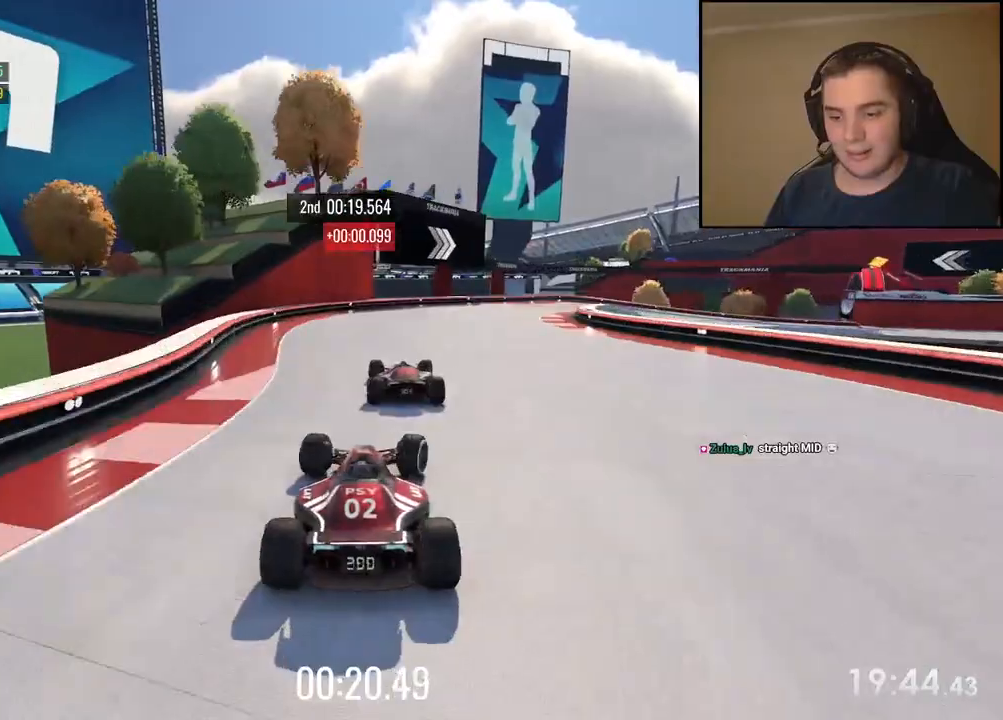
{"keys": ["right", "up"], "events": [[33, "right", "up"], [83, "right", "down"]]}
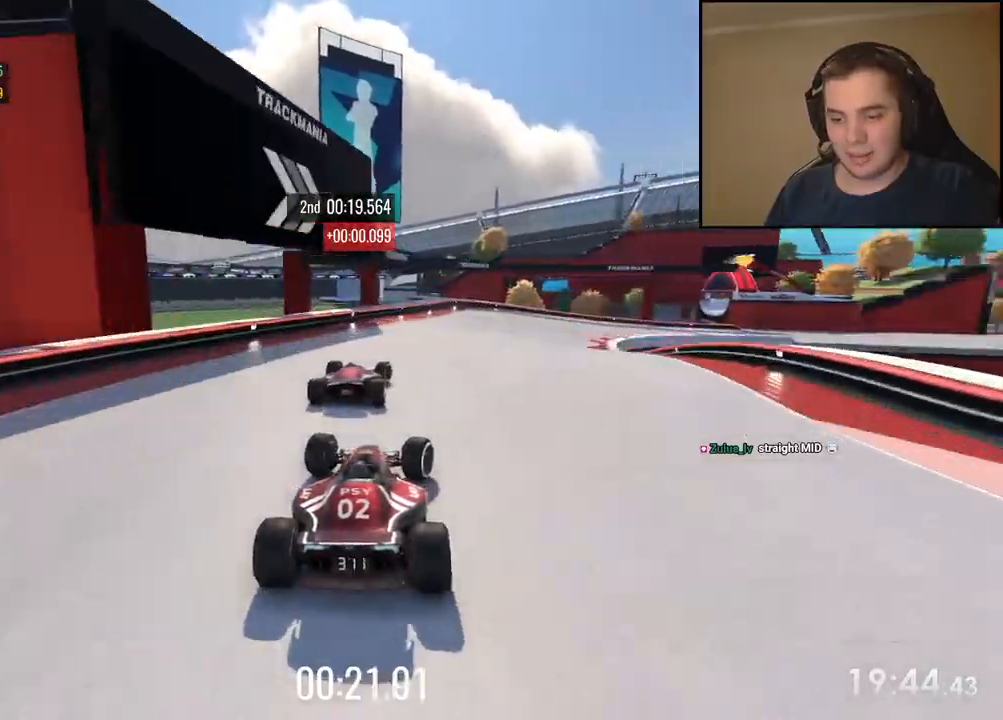
{"keys": ["right", "up"], "events": [[16, "down", "down"], [250, "down", "up"]]}